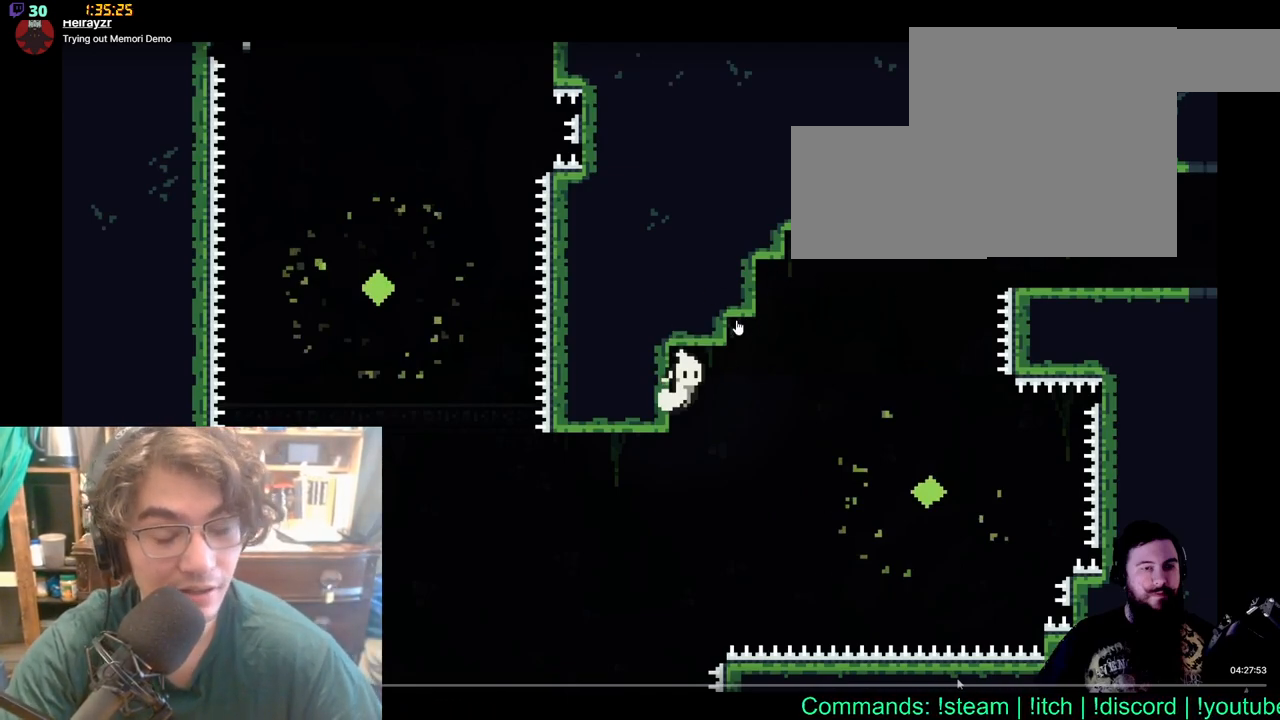
Gameplay with a controller (Xbox layout); each line is a JSON object with the inputs held at the frame after it. "events" lists button and stick changes between this image and that frame as [ms after this image, input, new state], when the widget could be followed in between. Not read: L1 L2 R1 R2 START.
{"buttons": ["DPAD_DOWN"], "left_stick": "center", "right_stick": "center", "events": []}
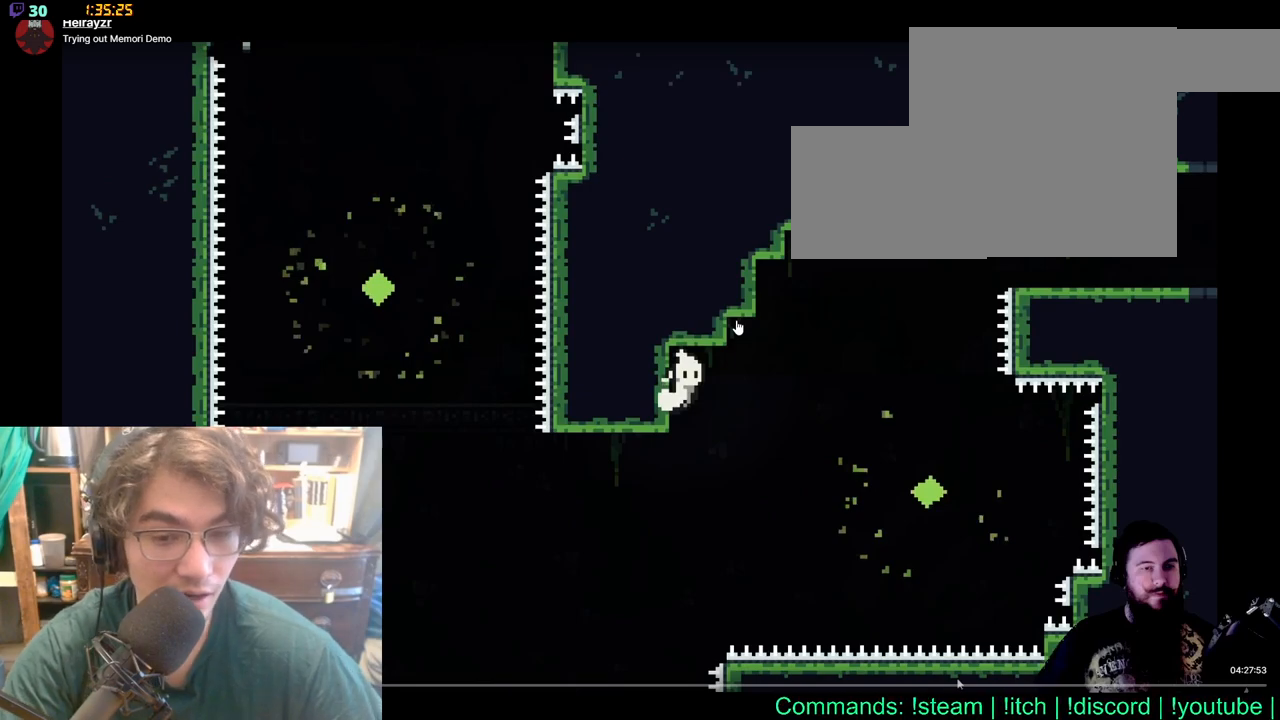
{"buttons": ["DPAD_DOWN"], "left_stick": "center", "right_stick": "center", "events": []}
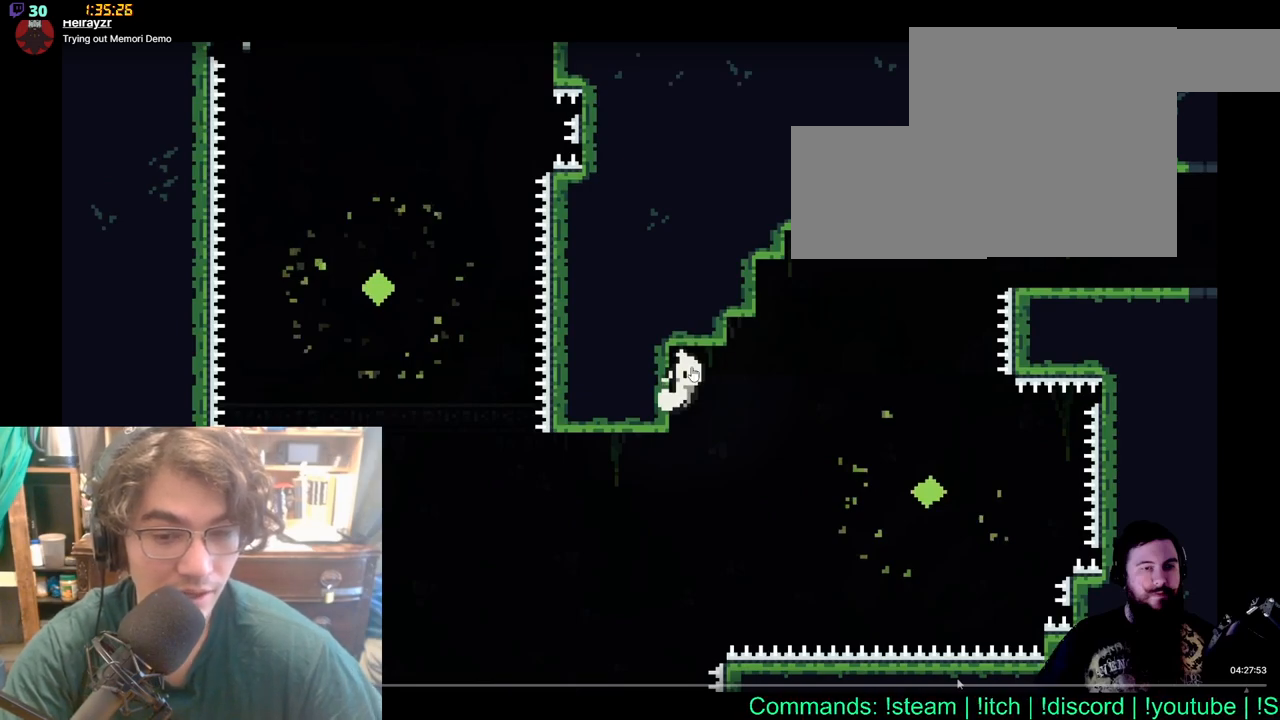
{"buttons": ["DPAD_DOWN"], "left_stick": "center", "right_stick": "center", "events": []}
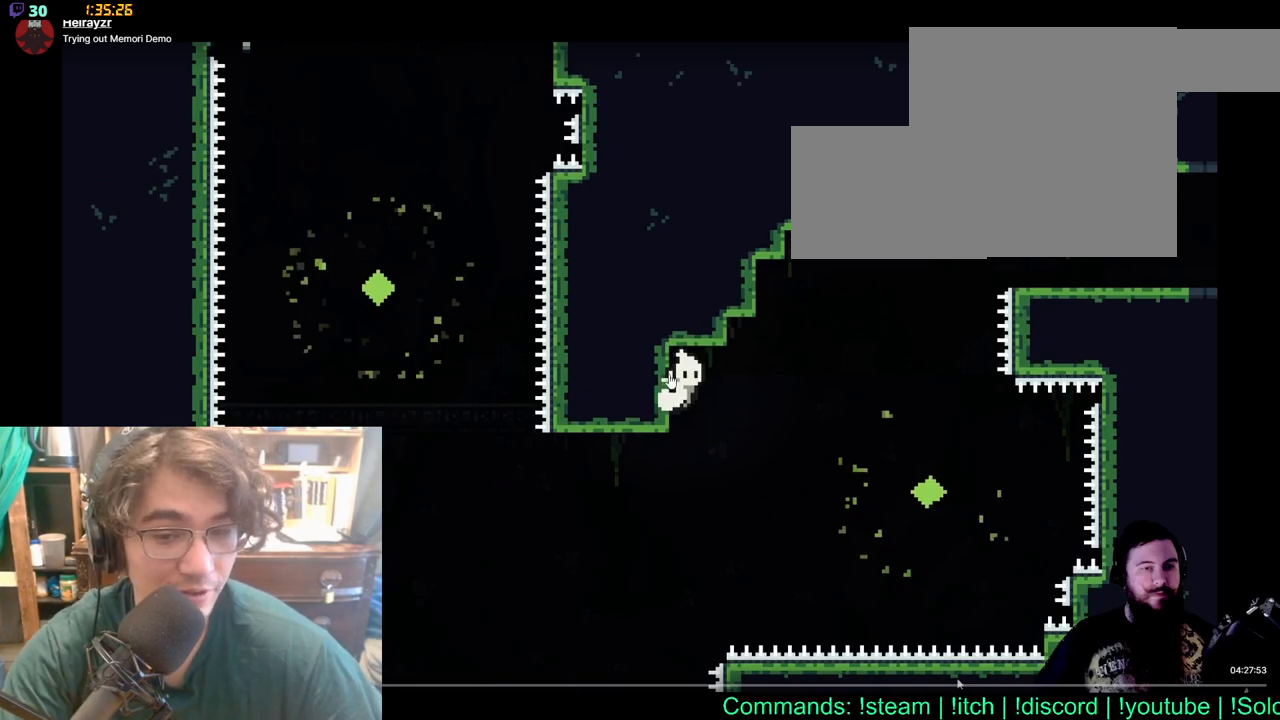
{"buttons": ["DPAD_DOWN"], "left_stick": "center", "right_stick": "center", "events": []}
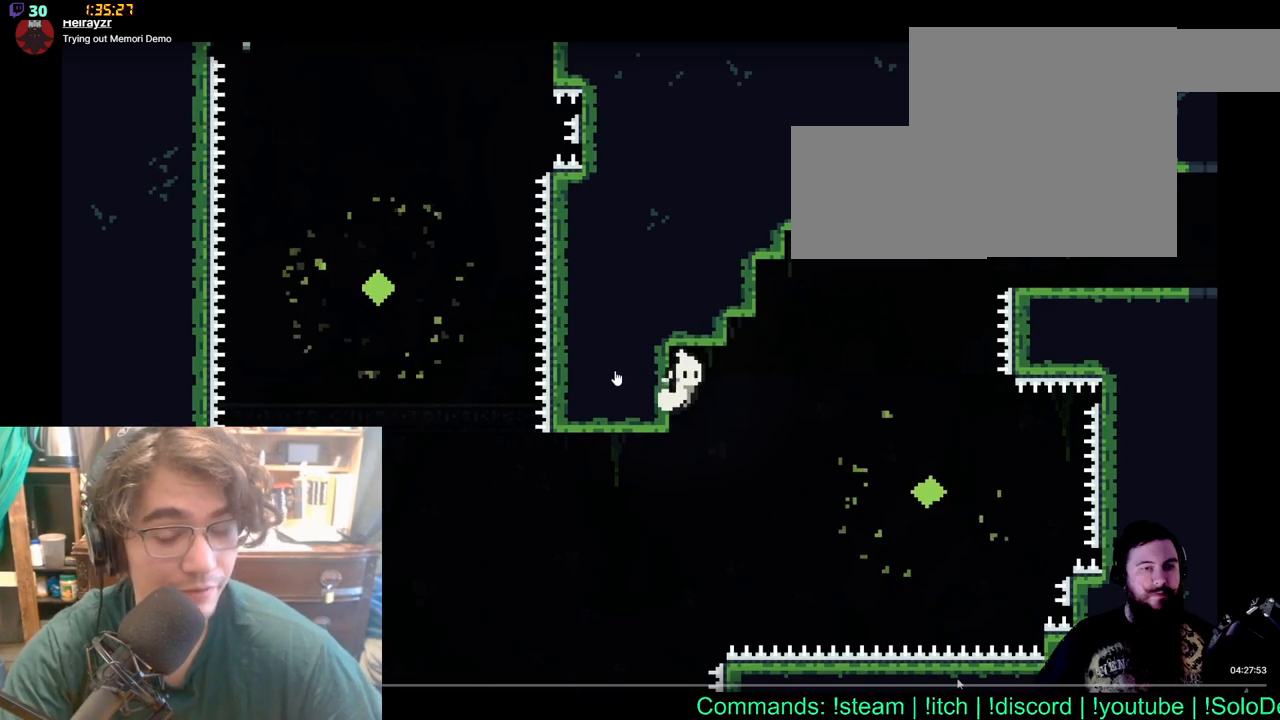
{"buttons": ["DPAD_DOWN"], "left_stick": "center", "right_stick": "center", "events": []}
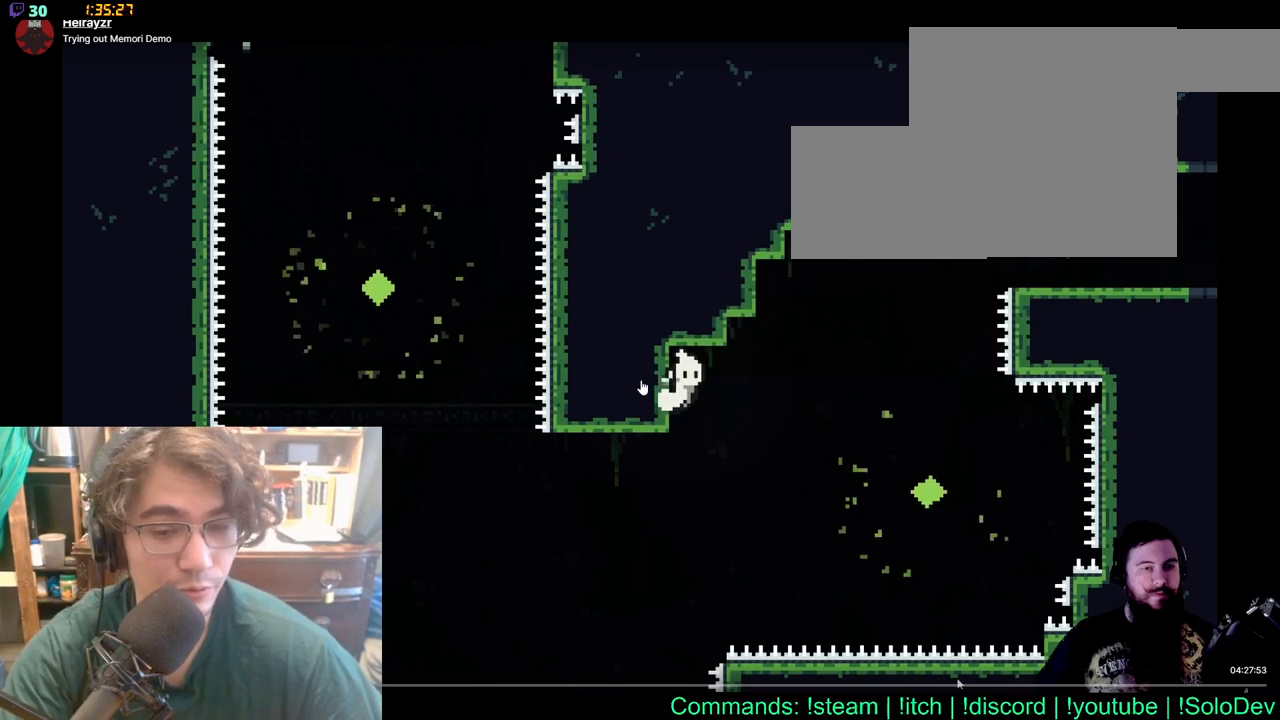
{"buttons": ["DPAD_DOWN"], "left_stick": "center", "right_stick": "center", "events": []}
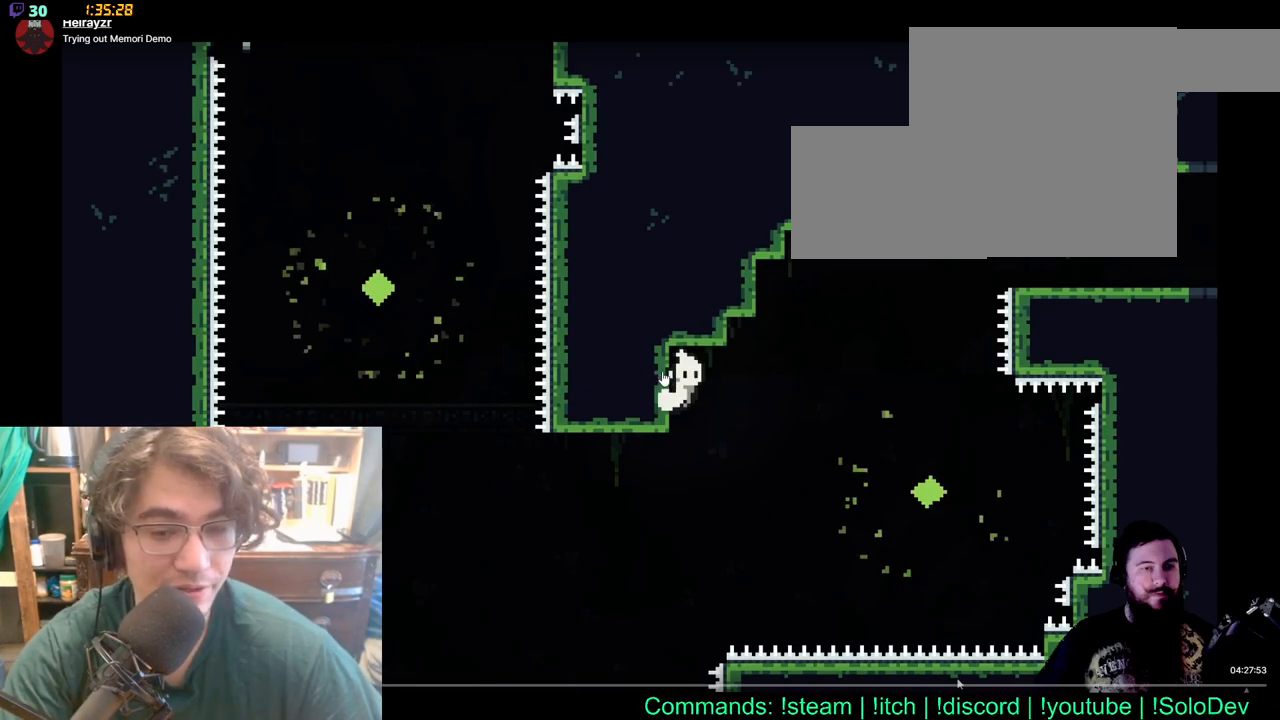
{"buttons": ["DPAD_DOWN"], "left_stick": "center", "right_stick": "center", "events": []}
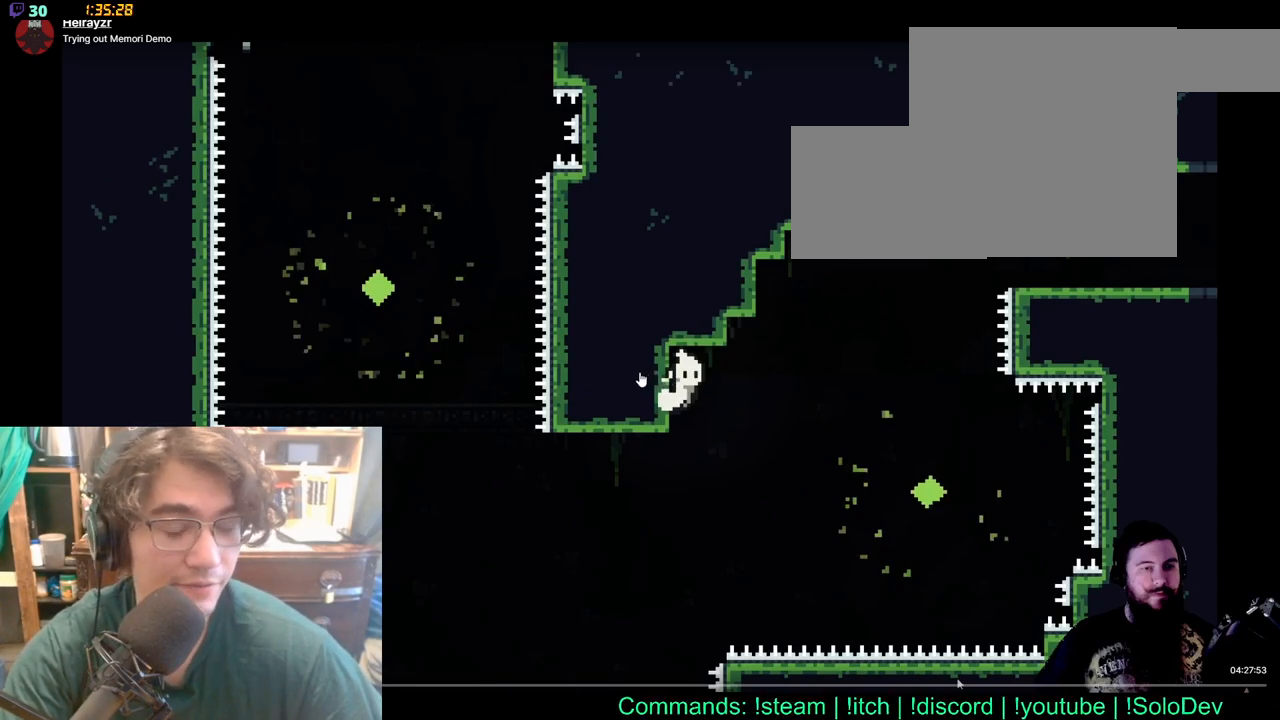
{"buttons": ["DPAD_DOWN"], "left_stick": "center", "right_stick": "center", "events": []}
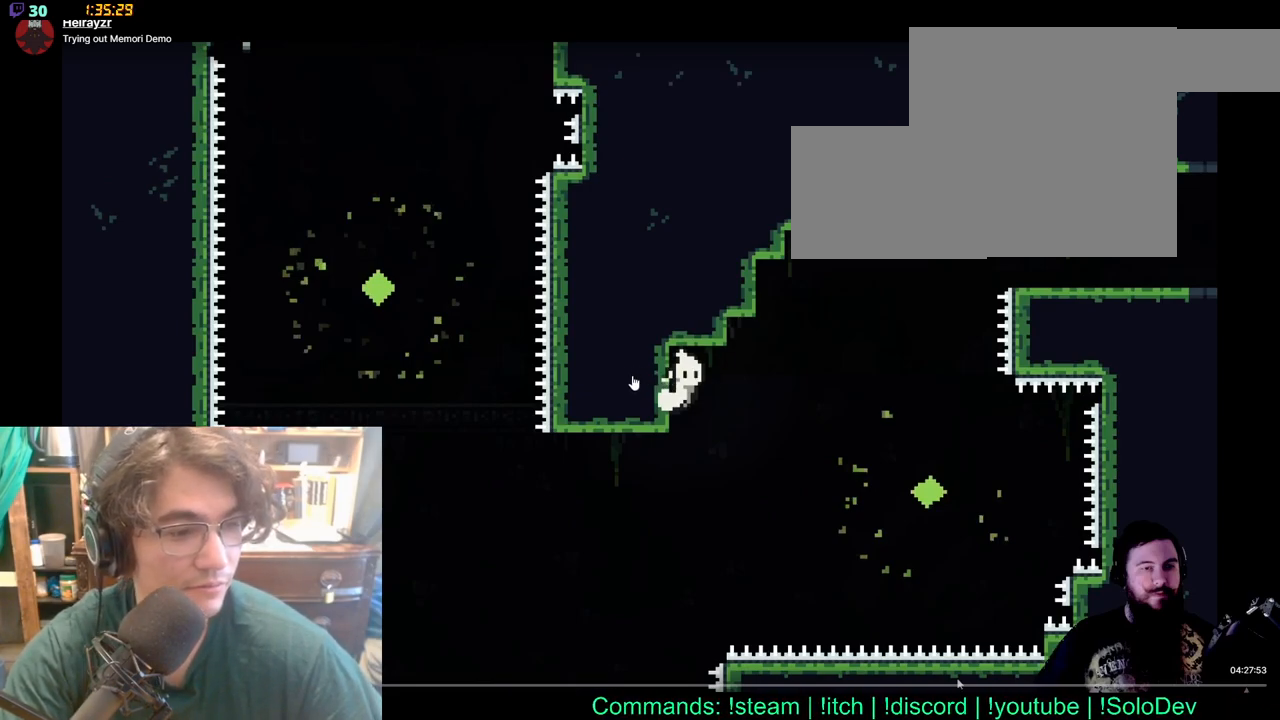
{"buttons": ["DPAD_DOWN"], "left_stick": "center", "right_stick": "center", "events": []}
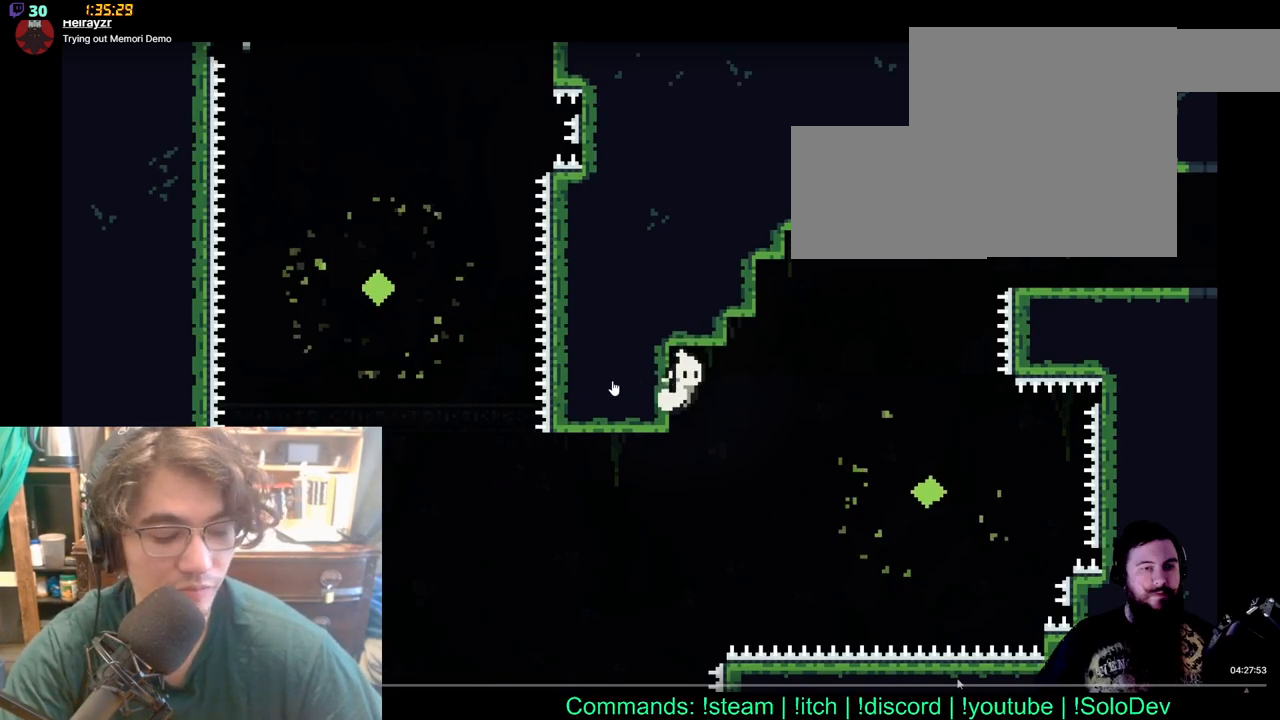
{"buttons": ["DPAD_DOWN"], "left_stick": "center", "right_stick": "center", "events": []}
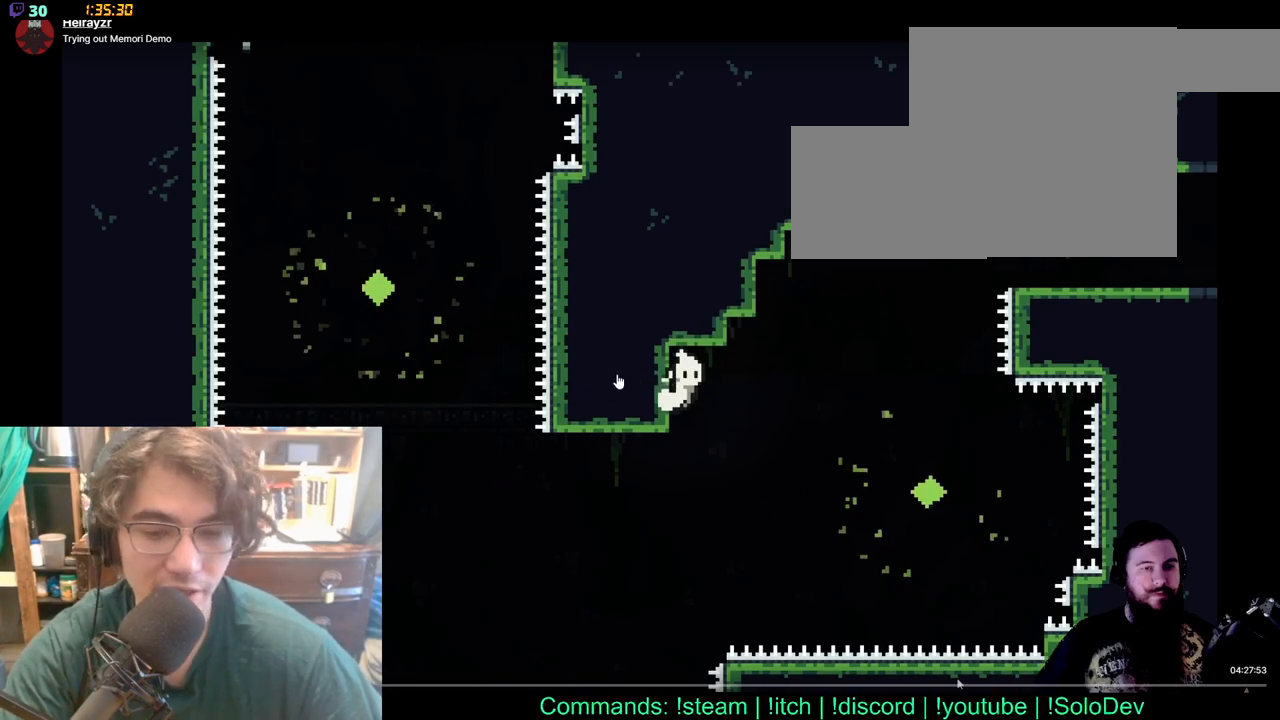
{"buttons": ["DPAD_DOWN"], "left_stick": "center", "right_stick": "center", "events": []}
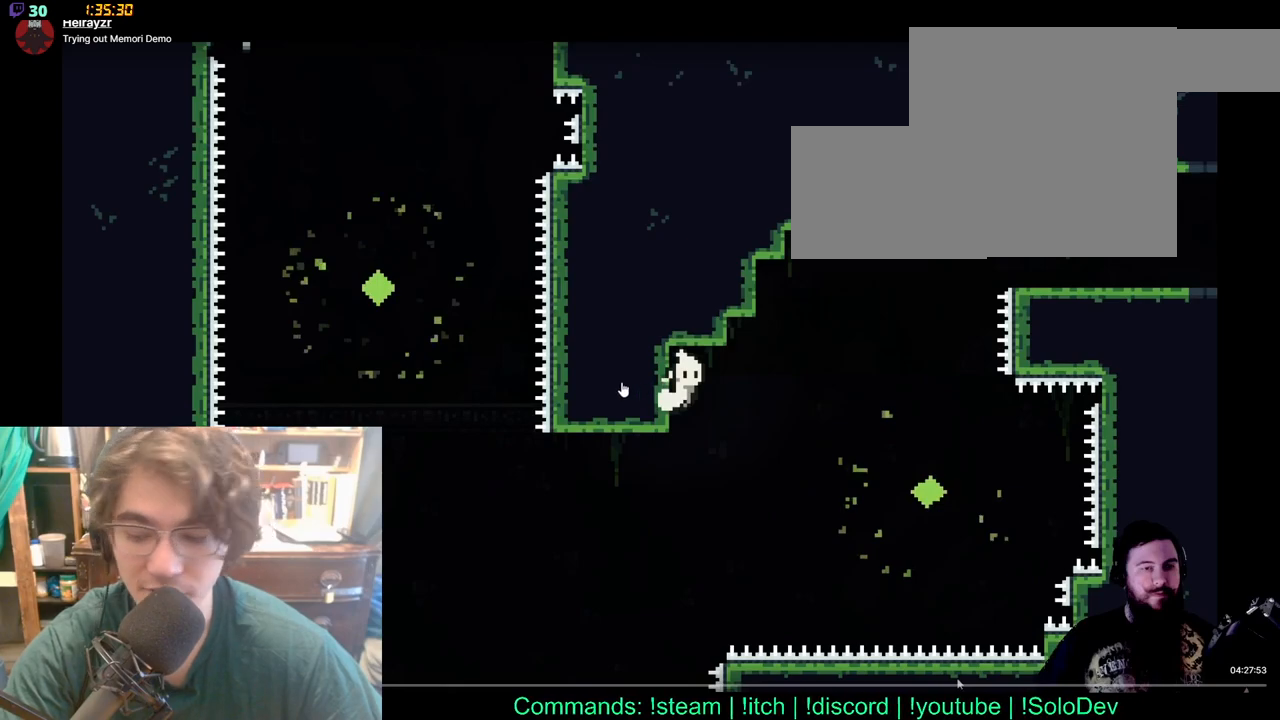
{"buttons": ["DPAD_DOWN"], "left_stick": "center", "right_stick": "center", "events": []}
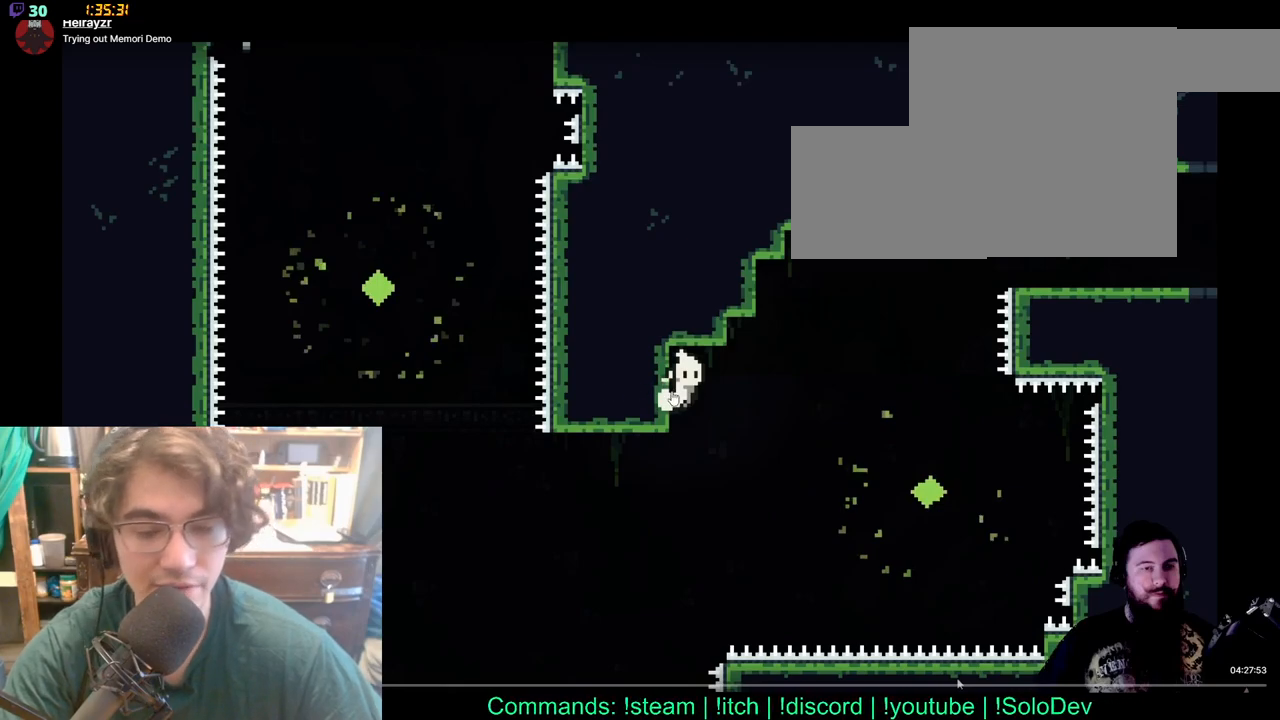
{"buttons": ["DPAD_DOWN"], "left_stick": "center", "right_stick": "center", "events": []}
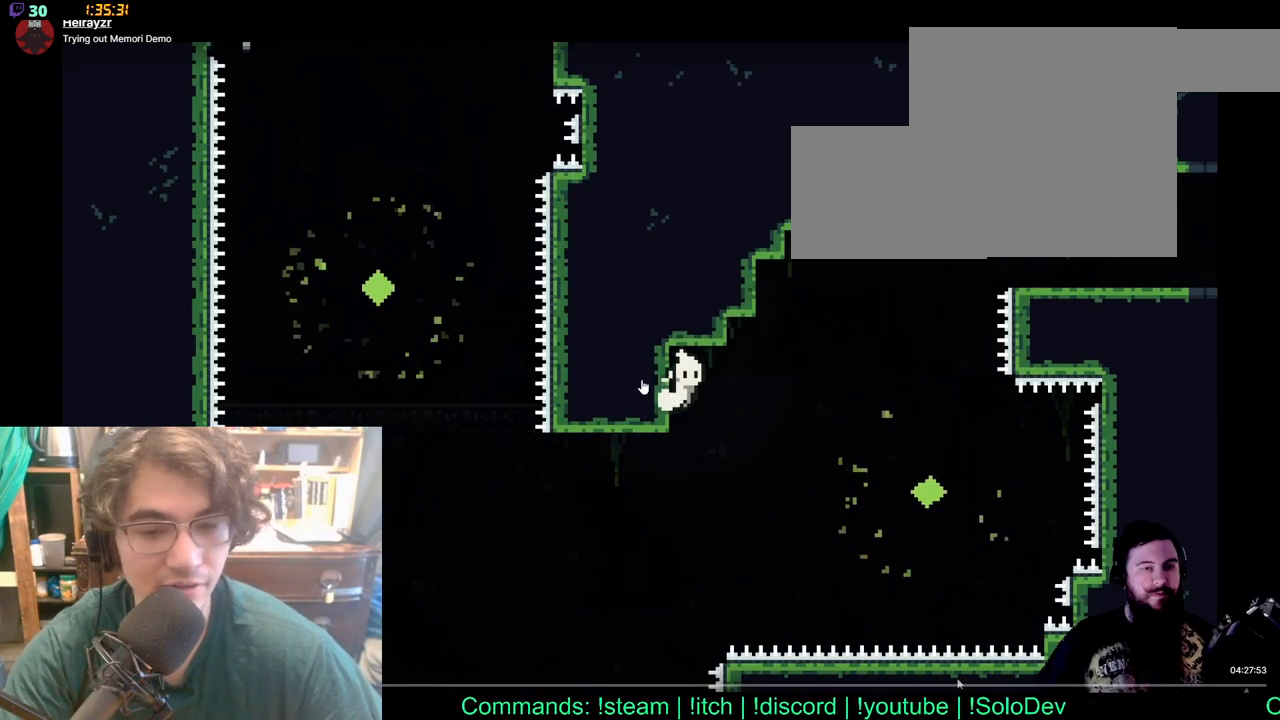
{"buttons": ["DPAD_DOWN"], "left_stick": "center", "right_stick": "center", "events": []}
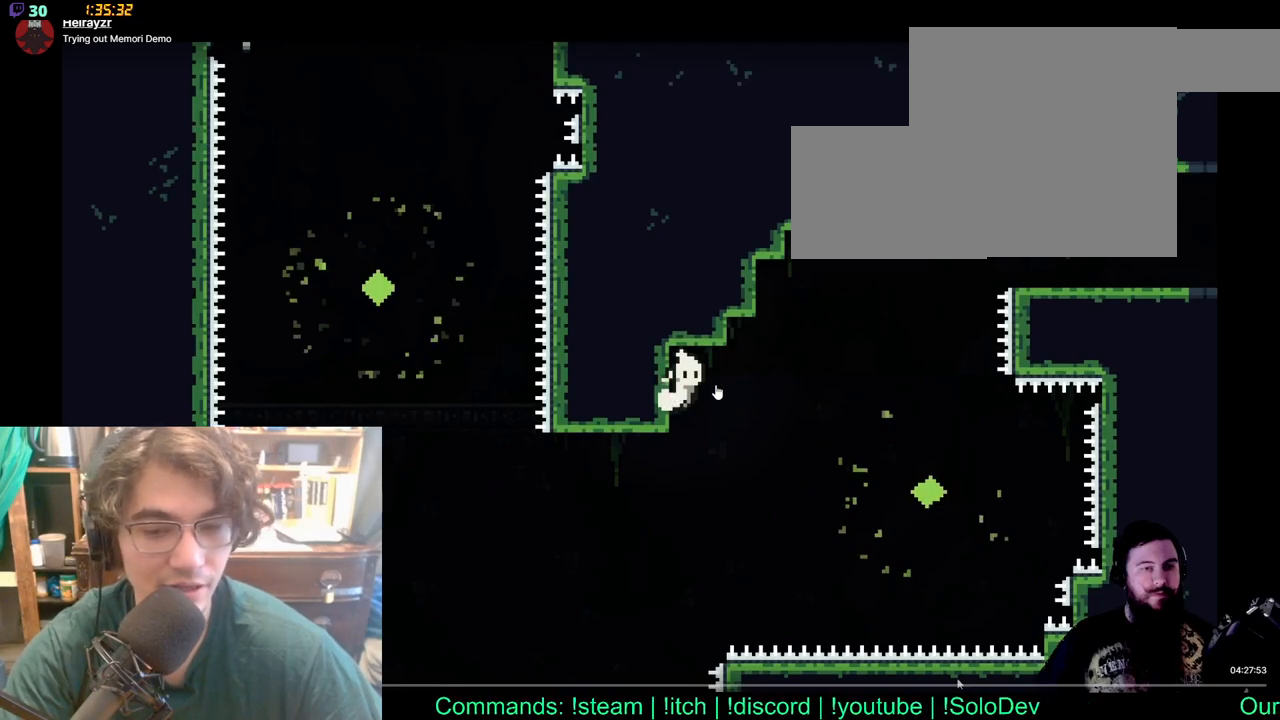
{"buttons": ["DPAD_DOWN"], "left_stick": "center", "right_stick": "center", "events": []}
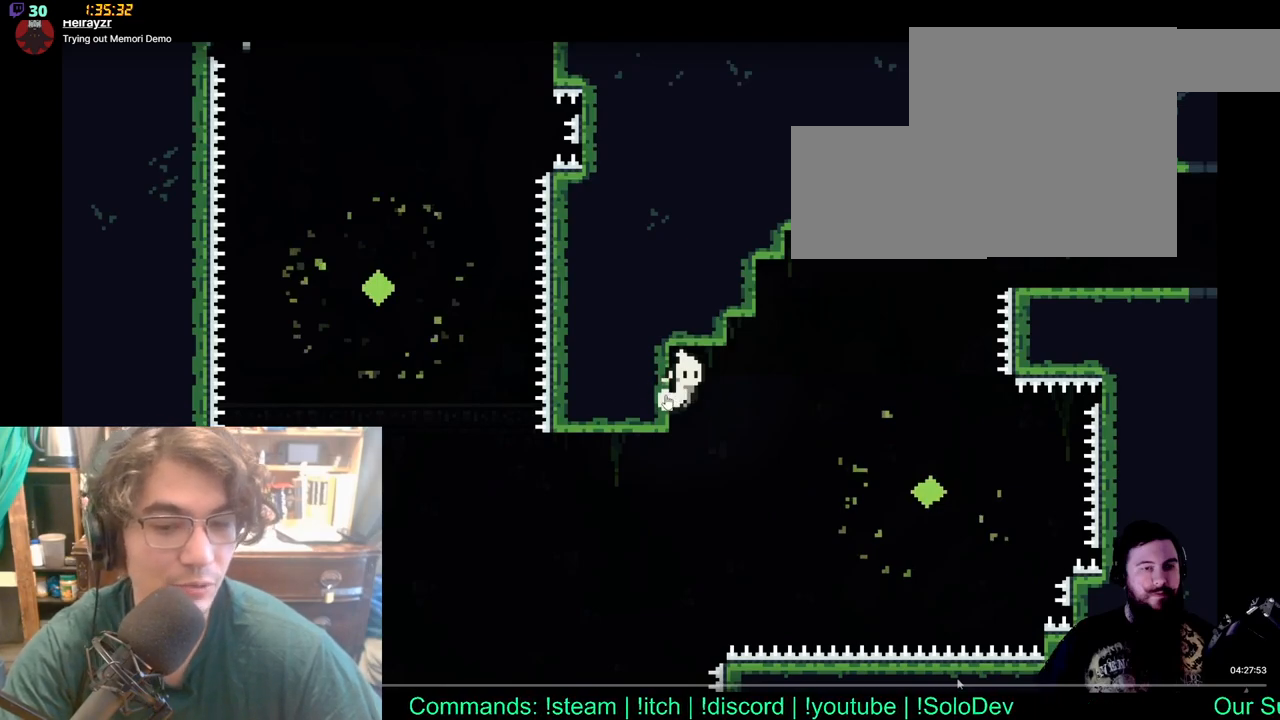
{"buttons": ["DPAD_DOWN"], "left_stick": "center", "right_stick": "center", "events": []}
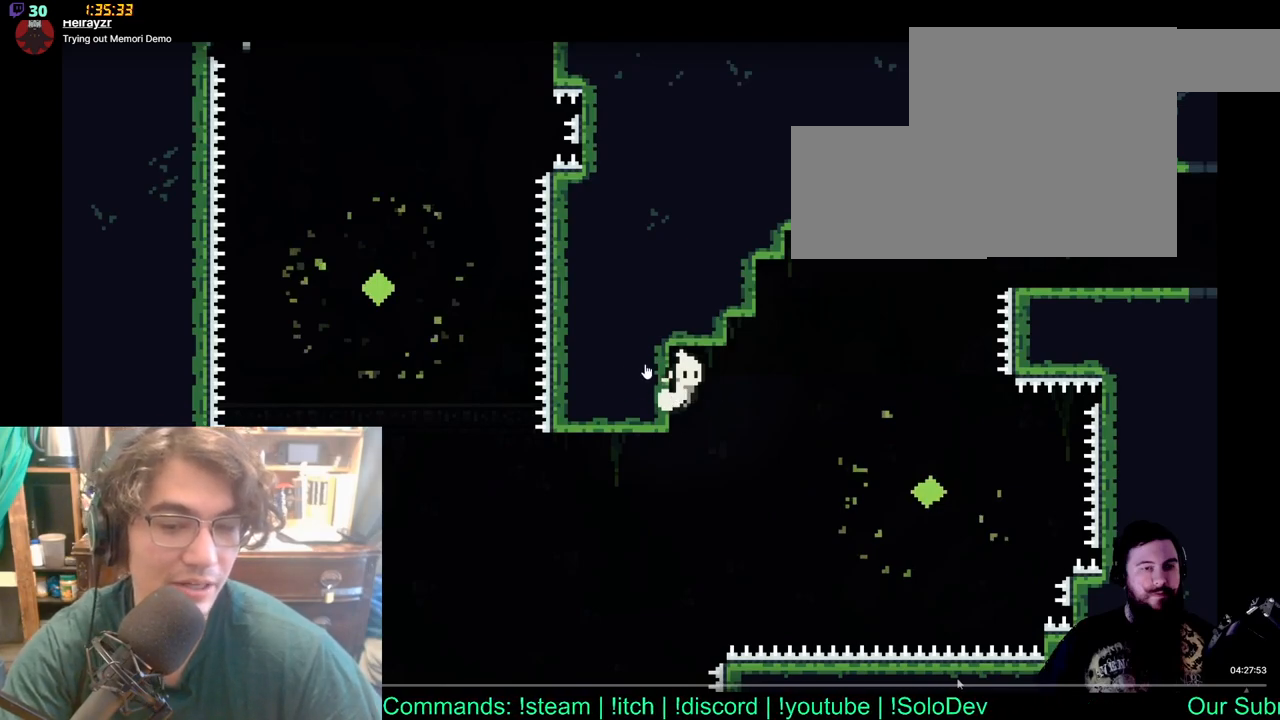
{"buttons": ["DPAD_DOWN"], "left_stick": "center", "right_stick": "center", "events": []}
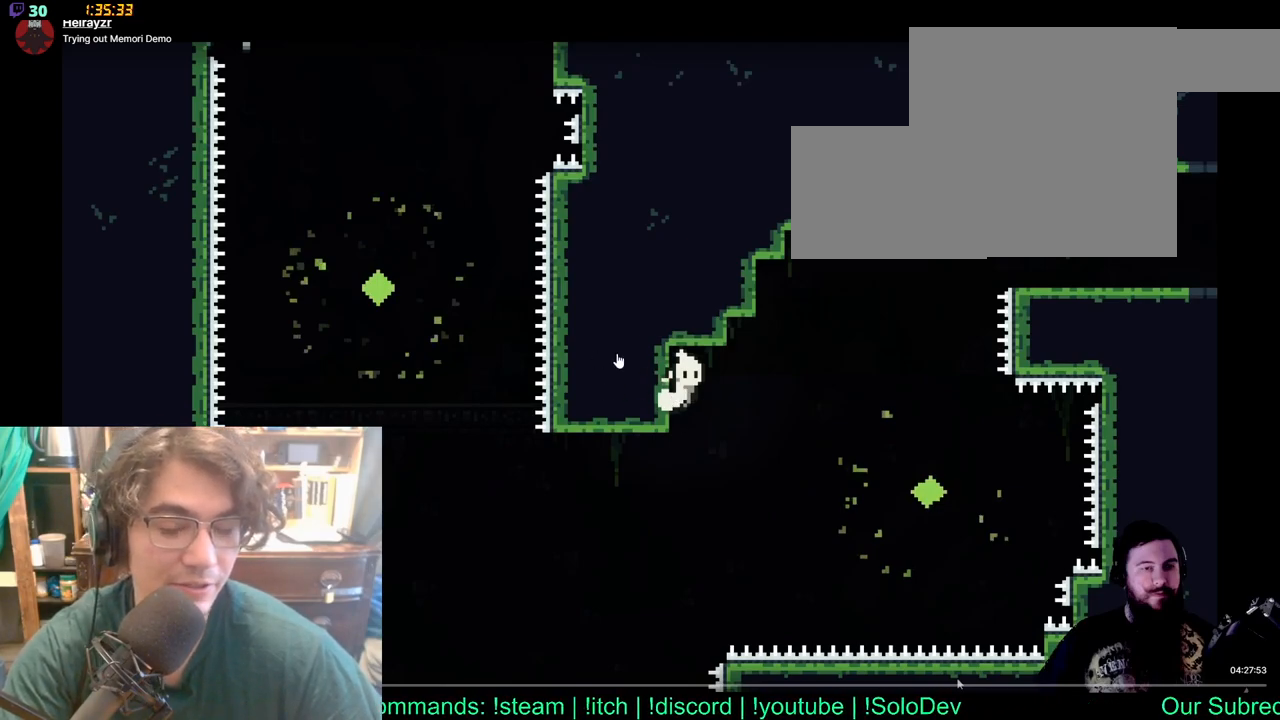
{"buttons": ["DPAD_DOWN"], "left_stick": "center", "right_stick": "center", "events": []}
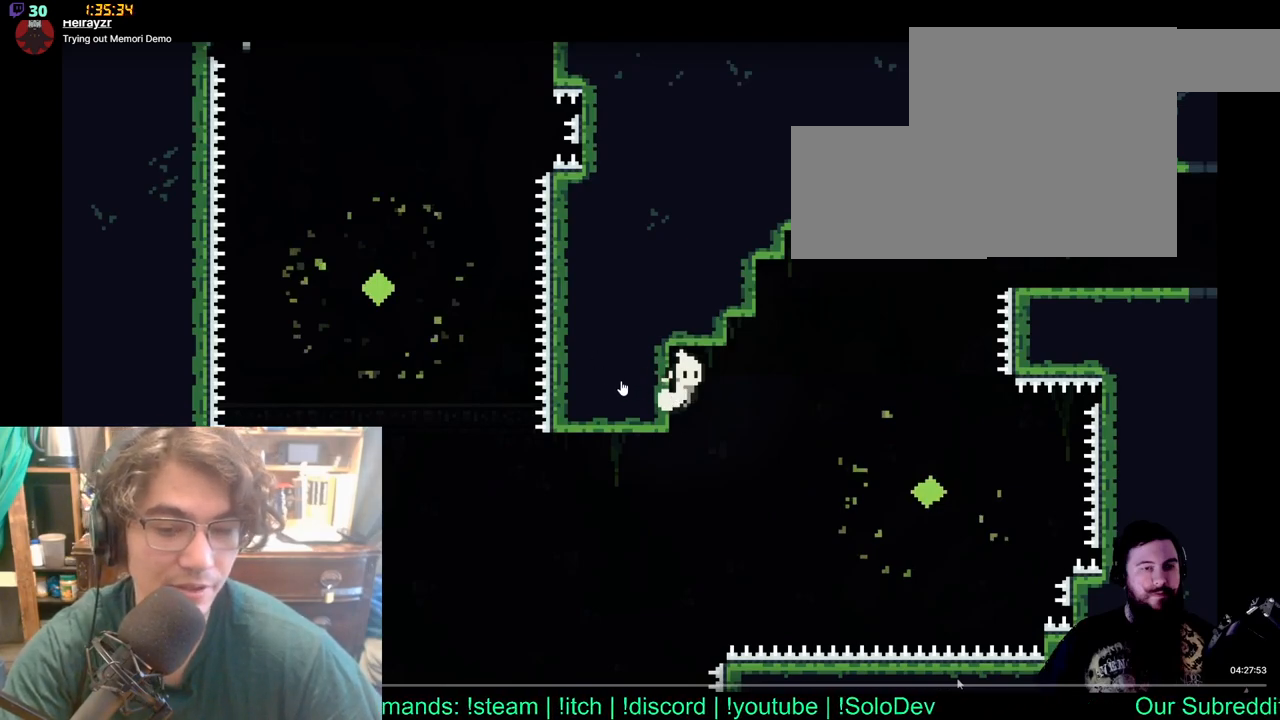
{"buttons": ["DPAD_DOWN"], "left_stick": "center", "right_stick": "center", "events": []}
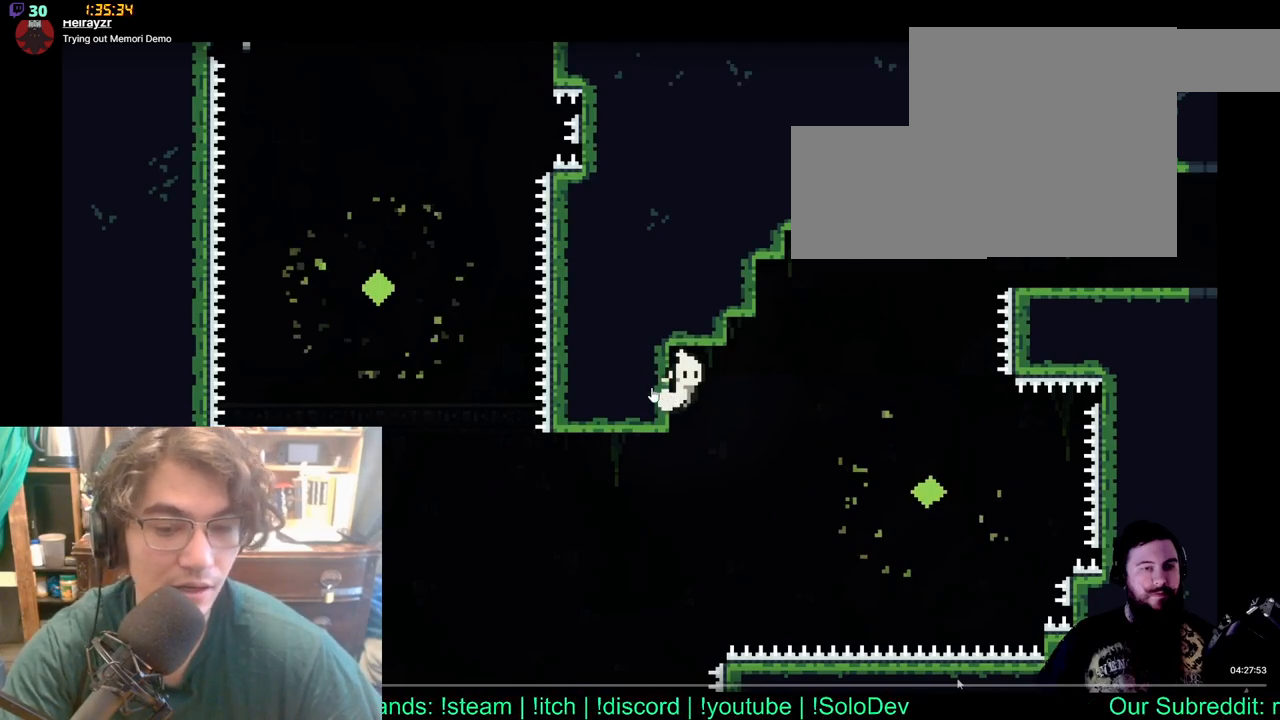
{"buttons": ["DPAD_DOWN"], "left_stick": "center", "right_stick": "center", "events": []}
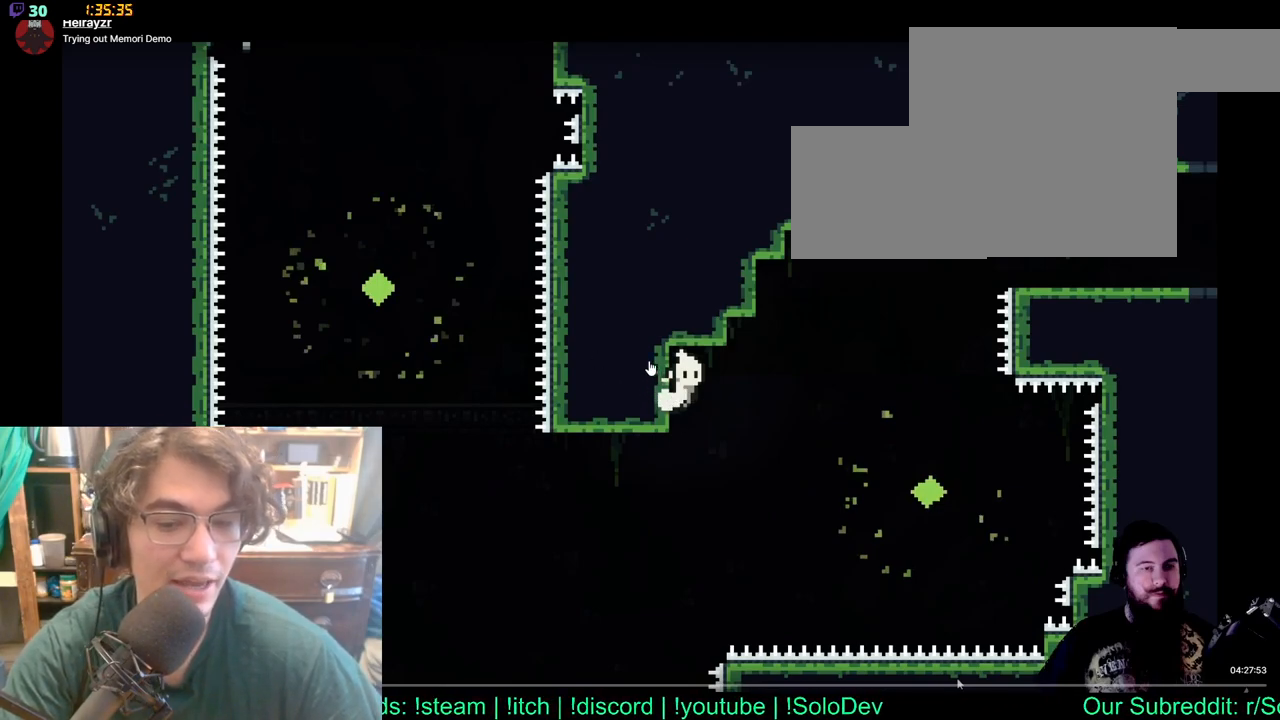
{"buttons": ["DPAD_DOWN"], "left_stick": "center", "right_stick": "center", "events": []}
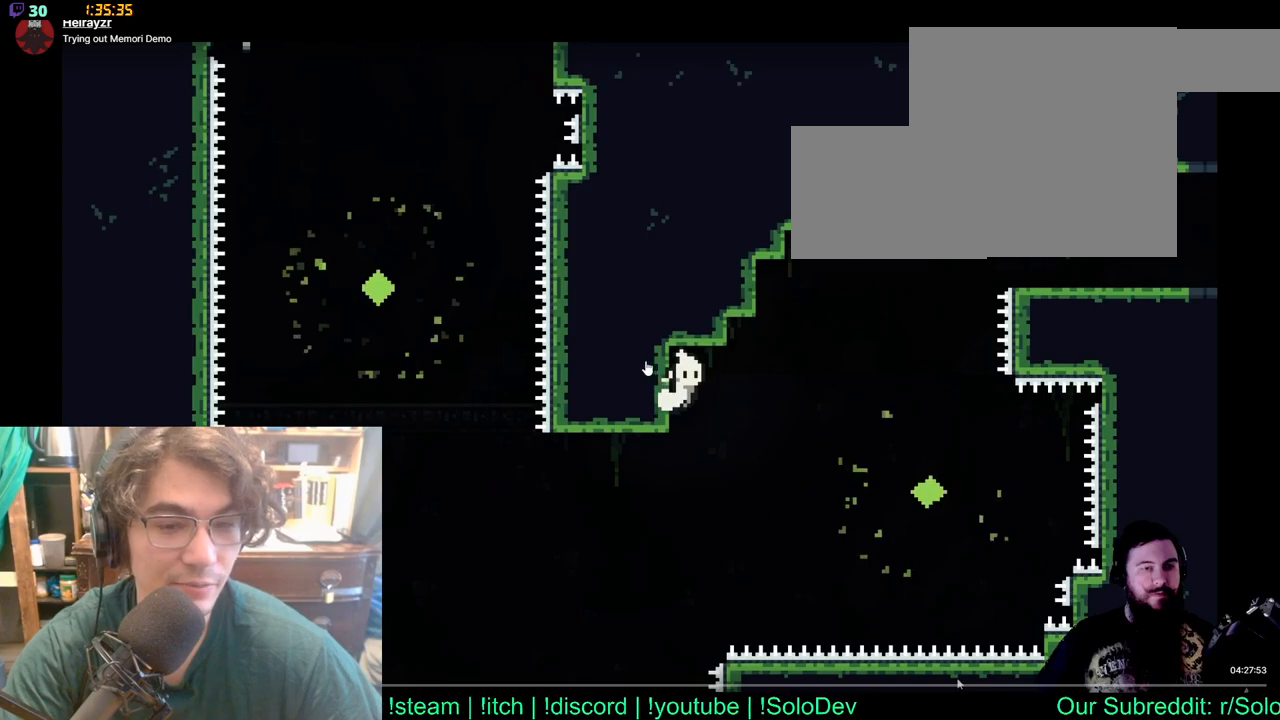
{"buttons": ["DPAD_DOWN"], "left_stick": "center", "right_stick": "center", "events": []}
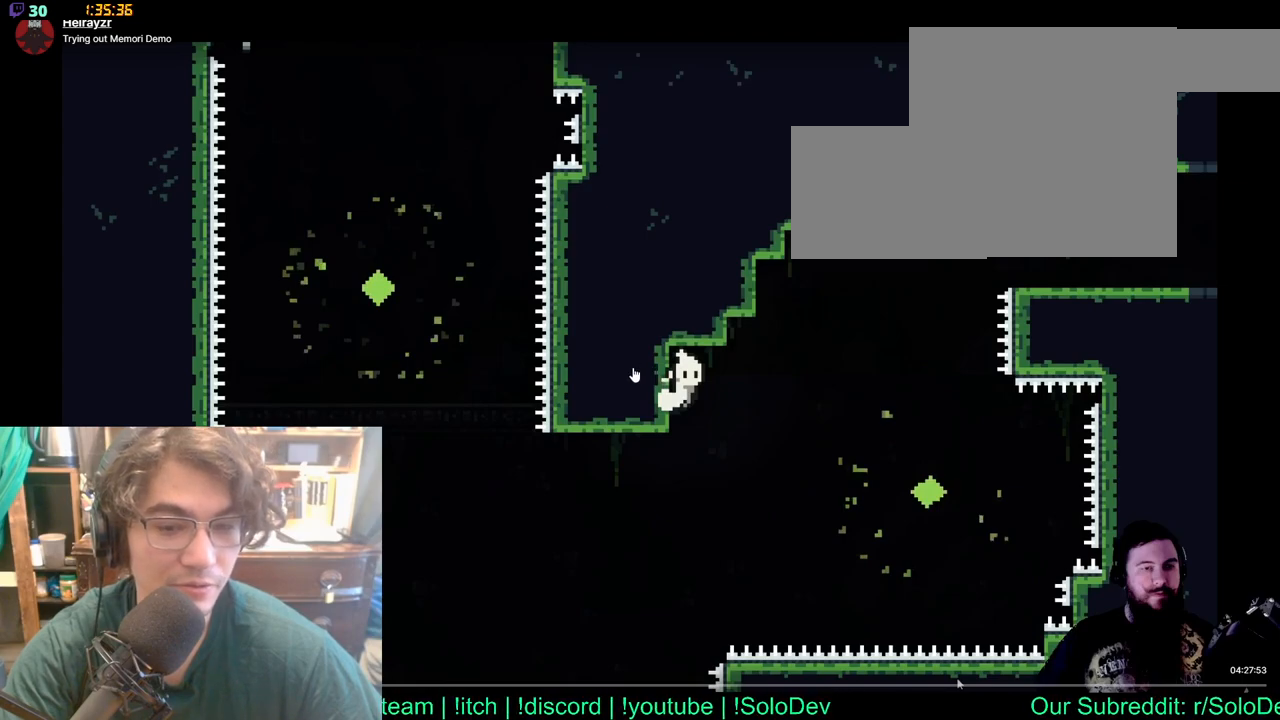
{"buttons": ["DPAD_DOWN"], "left_stick": "center", "right_stick": "center", "events": []}
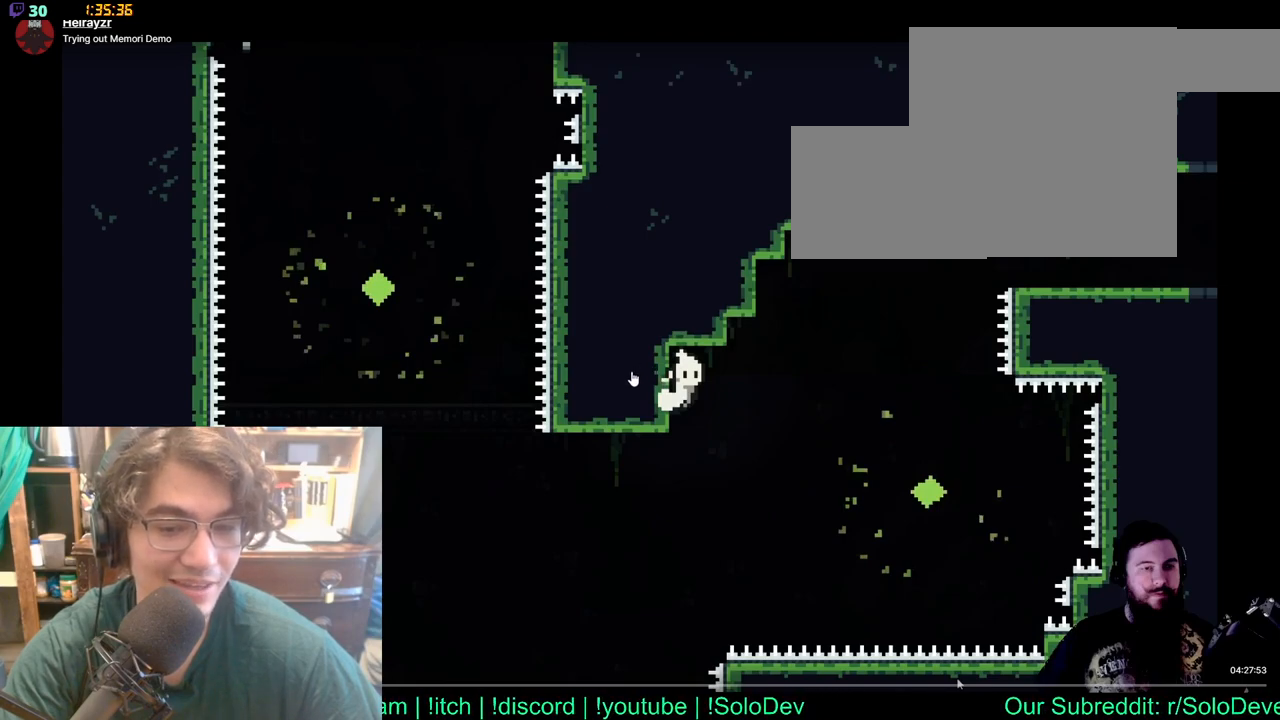
{"buttons": ["DPAD_DOWN"], "left_stick": "center", "right_stick": "center", "events": []}
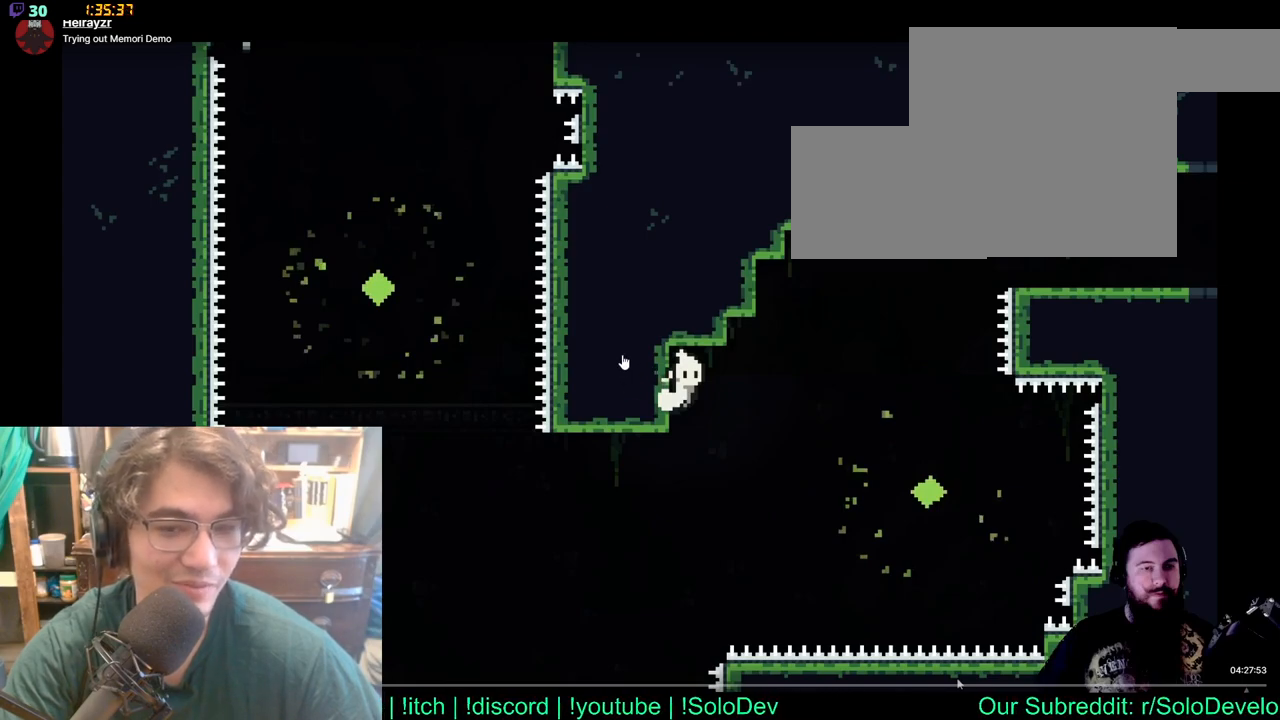
{"buttons": ["DPAD_DOWN"], "left_stick": "center", "right_stick": "center", "events": []}
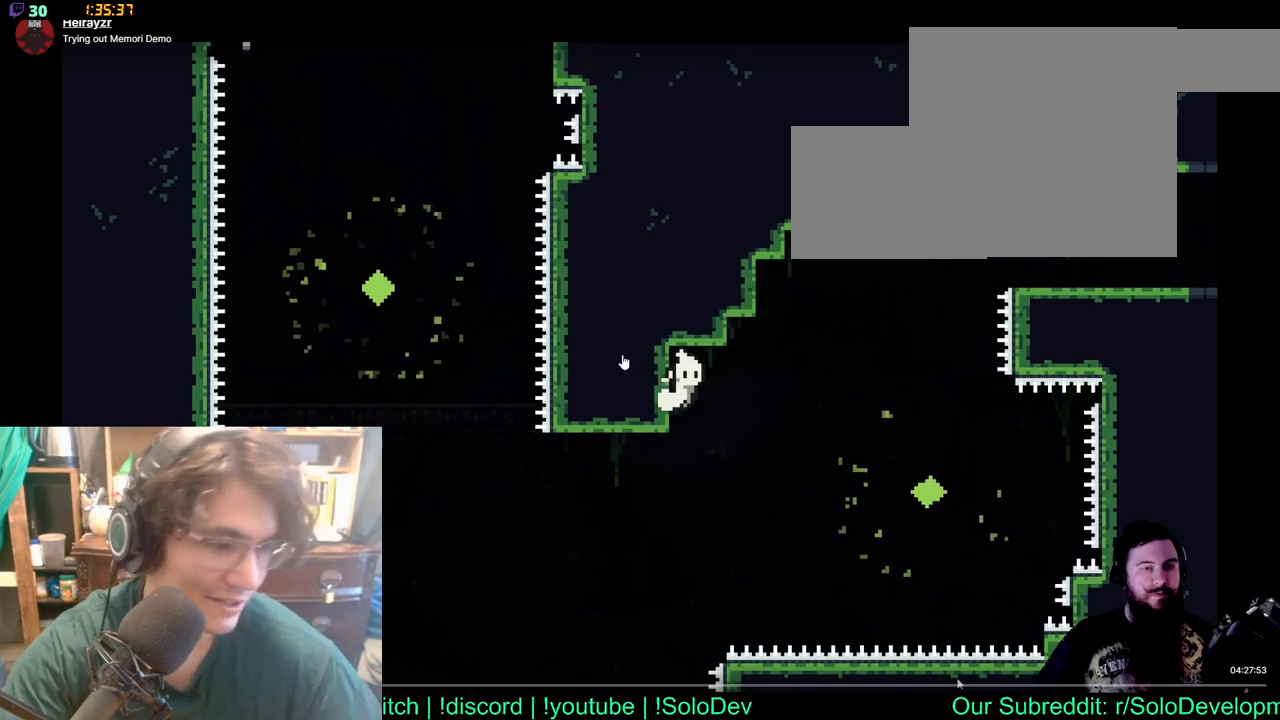
{"buttons": ["DPAD_DOWN"], "left_stick": "center", "right_stick": "center", "events": []}
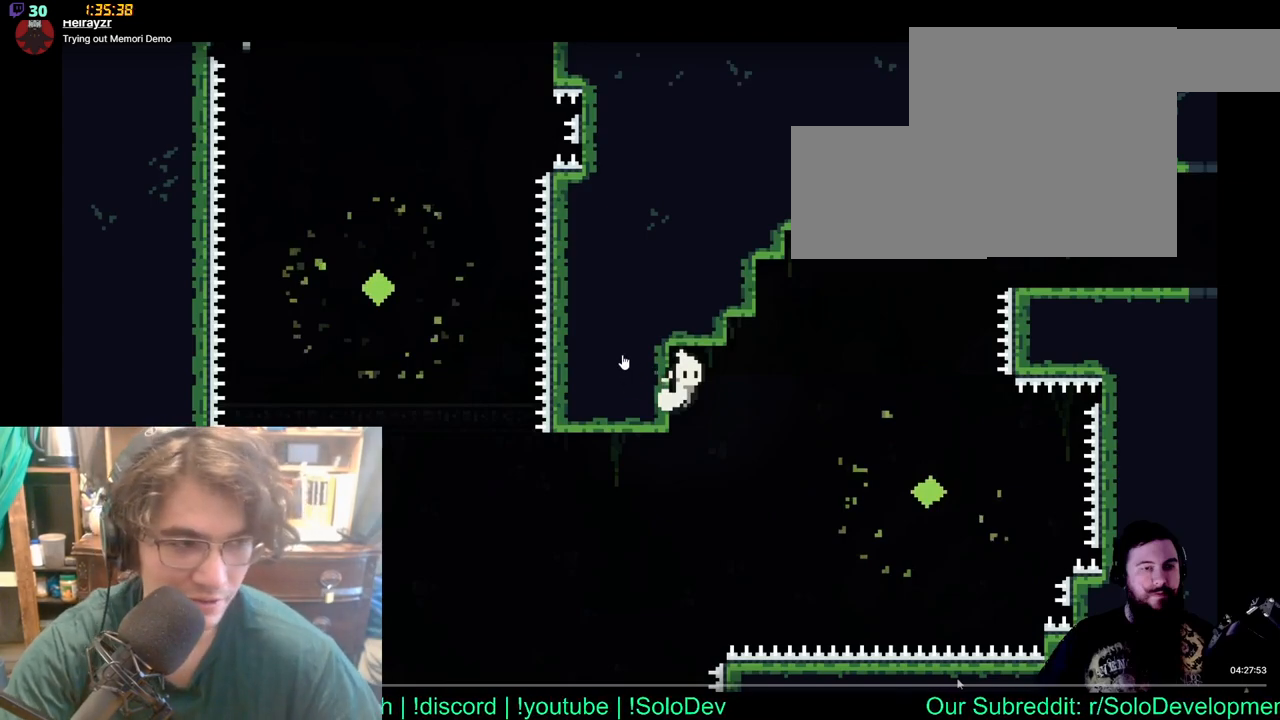
{"buttons": ["DPAD_DOWN"], "left_stick": "center", "right_stick": "center", "events": []}
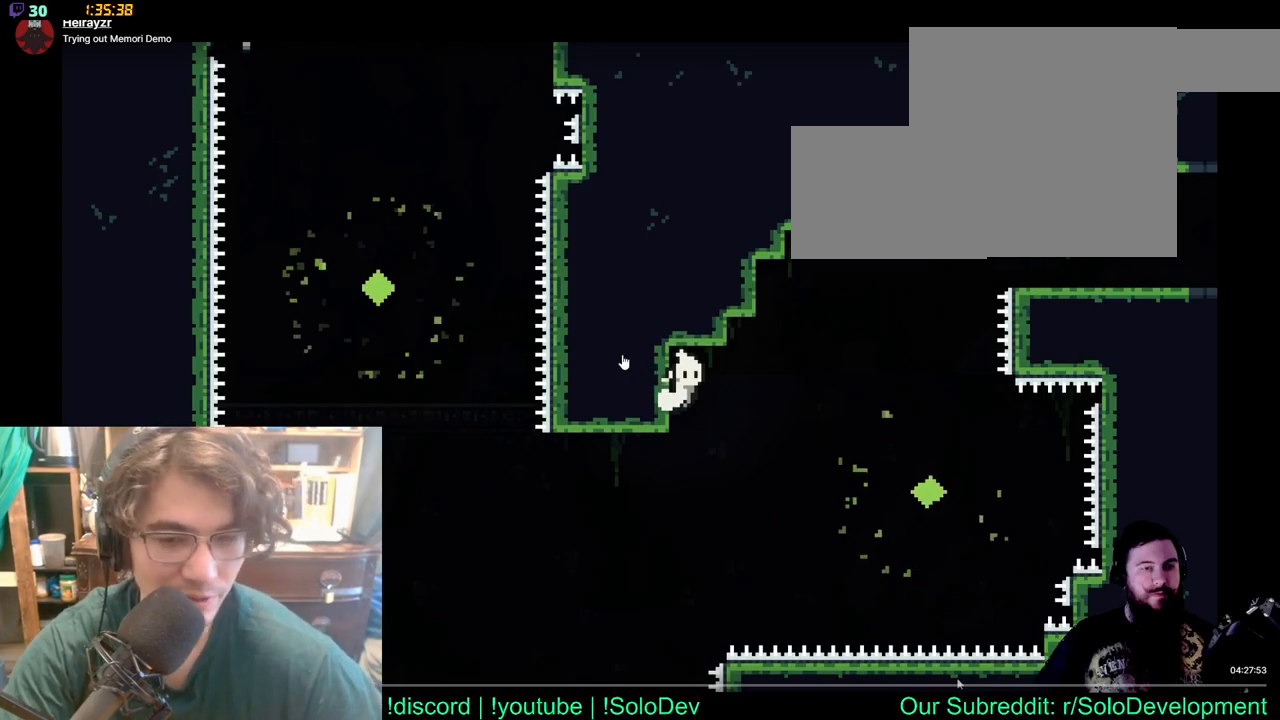
{"buttons": ["DPAD_DOWN"], "left_stick": "center", "right_stick": "center", "events": []}